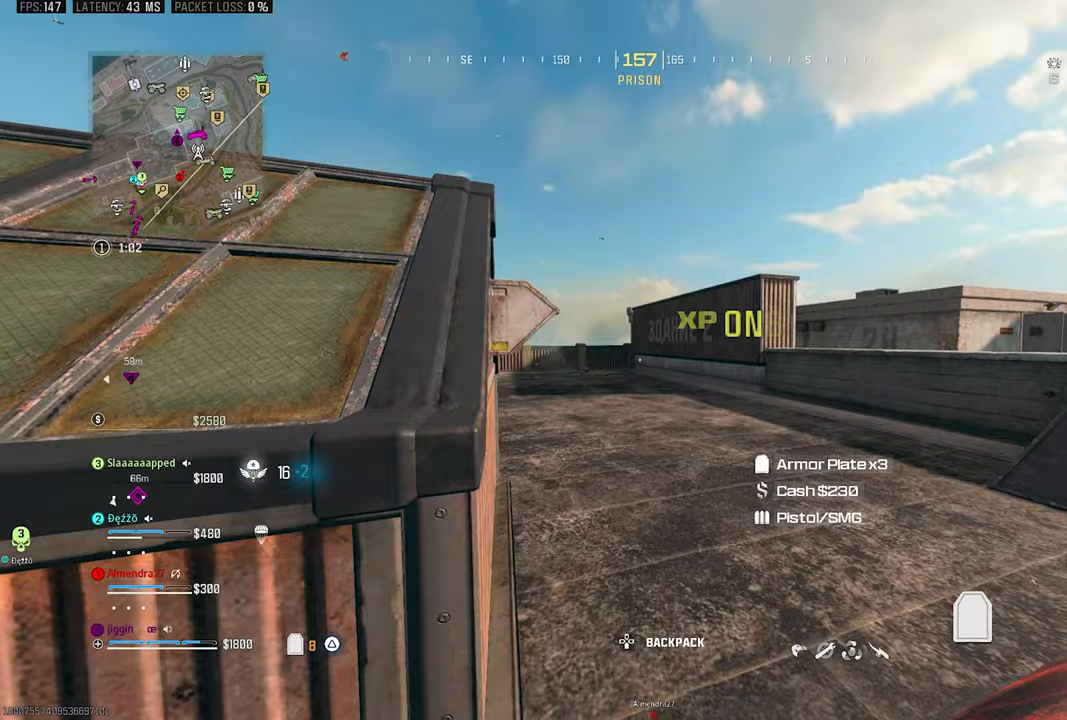
Gameplay with a controller (PlayStation layout); each line is a JSON object with the inputs held at the frame after it (dt_ms = milliseconds from this image to that frame). "events" lists button and stick changes between this image and that frame as [ms after this image, input, new state], when the widget could be followed in between. Not read: L1.
{"dt_ms": 500, "buttons": ["CROSS"], "left_stick": "up-right", "right_stick": "left", "events": [[267, "L2", "down"], [300, "R3", "down"], [300, "right_stick", "center"], [317, "L2", "up"], [433, "R3", "up"], [433, "right_stick", "left"], [467, "left_stick", "up-right"], [500, "CROSS", "down"]]}
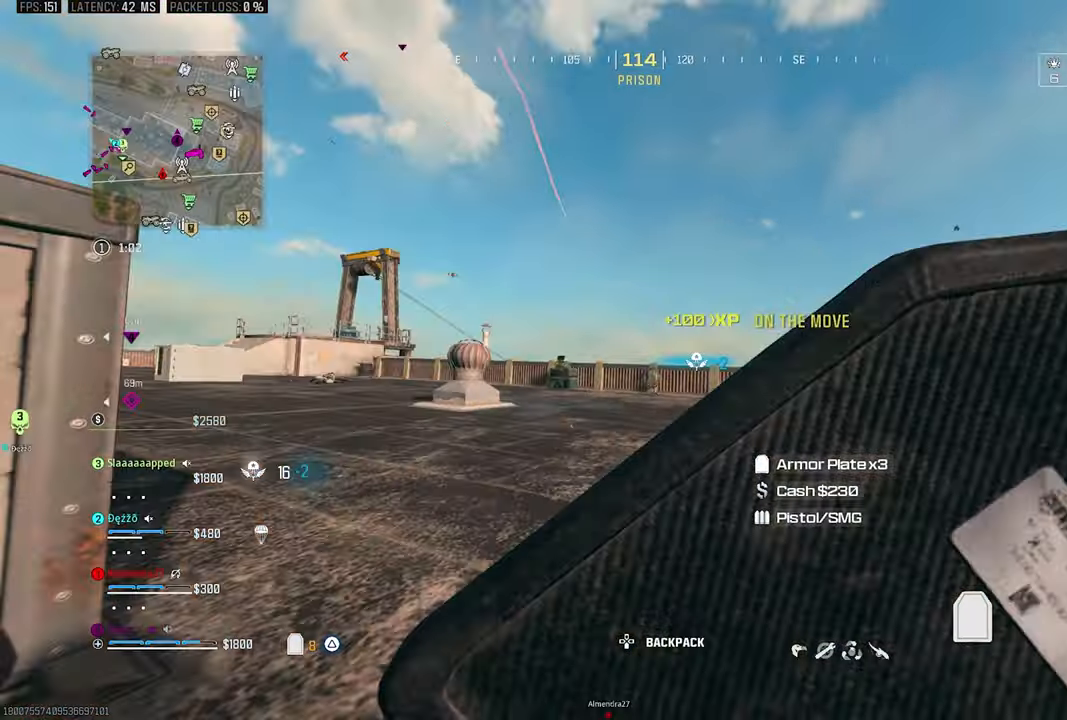
{"dt_ms": 500, "buttons": [], "left_stick": "down-right", "right_stick": "right", "events": [[67, "left_stick", "right"], [100, "CROSS", "up"], [167, "left_stick", "down-right"], [167, "right_stick", "center"], [433, "right_stick", "right"]]}
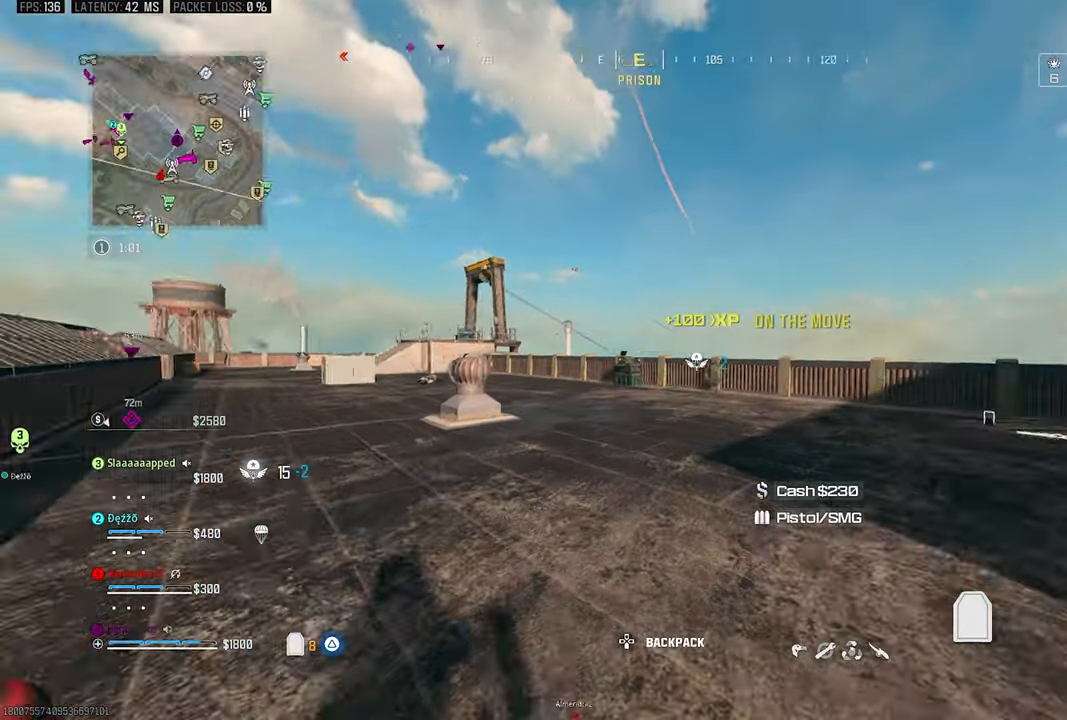
{"dt_ms": 500, "buttons": ["CROSS"], "left_stick": "up-right", "right_stick": "right", "events": [[100, "left_stick", "up-right"], [267, "CROSS", "down"], [267, "right_stick", "center"], [400, "CROSS", "up"], [400, "right_stick", "right"], [467, "CROSS", "down"]]}
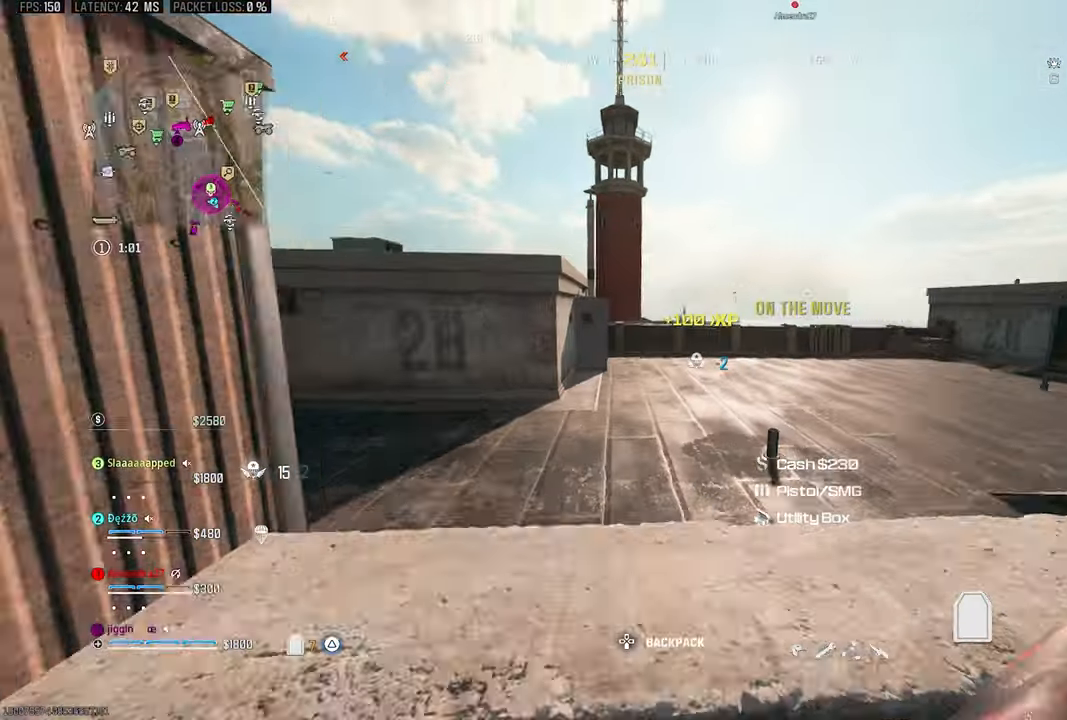
{"dt_ms": 500, "buttons": [], "left_stick": "up", "right_stick": "center", "events": [[67, "CROSS", "up"], [67, "right_stick", "center"], [100, "left_stick", "up"], [133, "CROSS", "down"], [233, "CROSS", "up"], [300, "L3", "down"], [367, "TRIANGLE", "down"], [433, "L3", "up"], [467, "TRIANGLE", "up"]]}
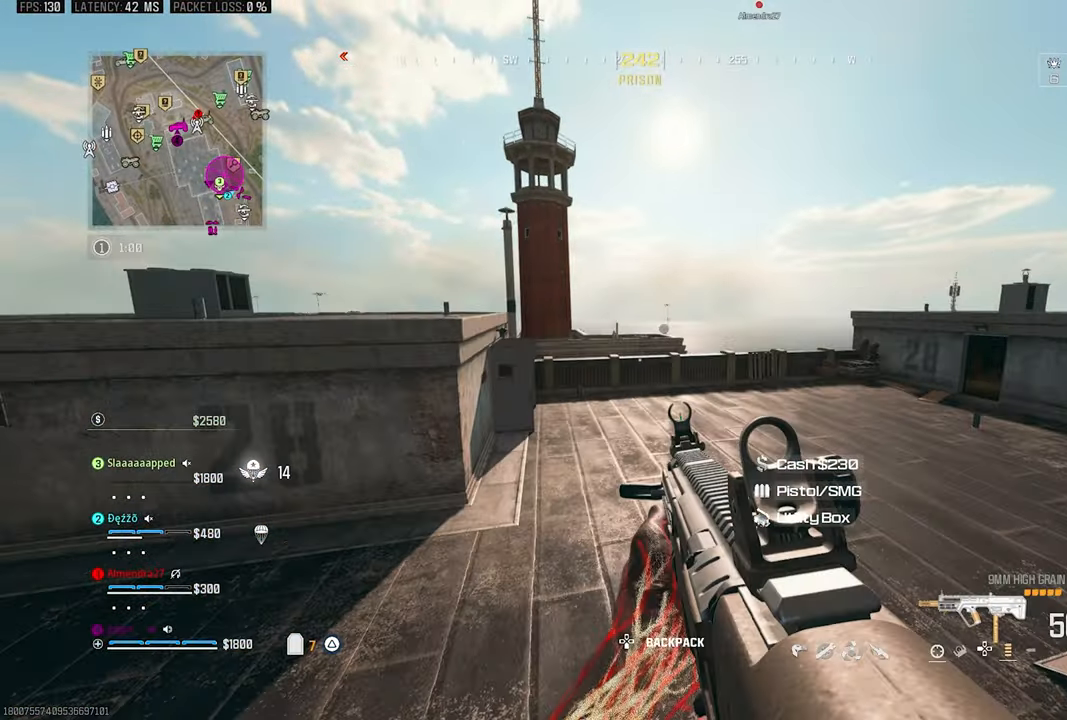
{"dt_ms": 500, "buttons": [], "left_stick": "up", "right_stick": "center", "events": [[200, "SQUARE", "down"], [267, "SQUARE", "up"], [333, "SQUARE", "down"], [433, "SQUARE", "up"]]}
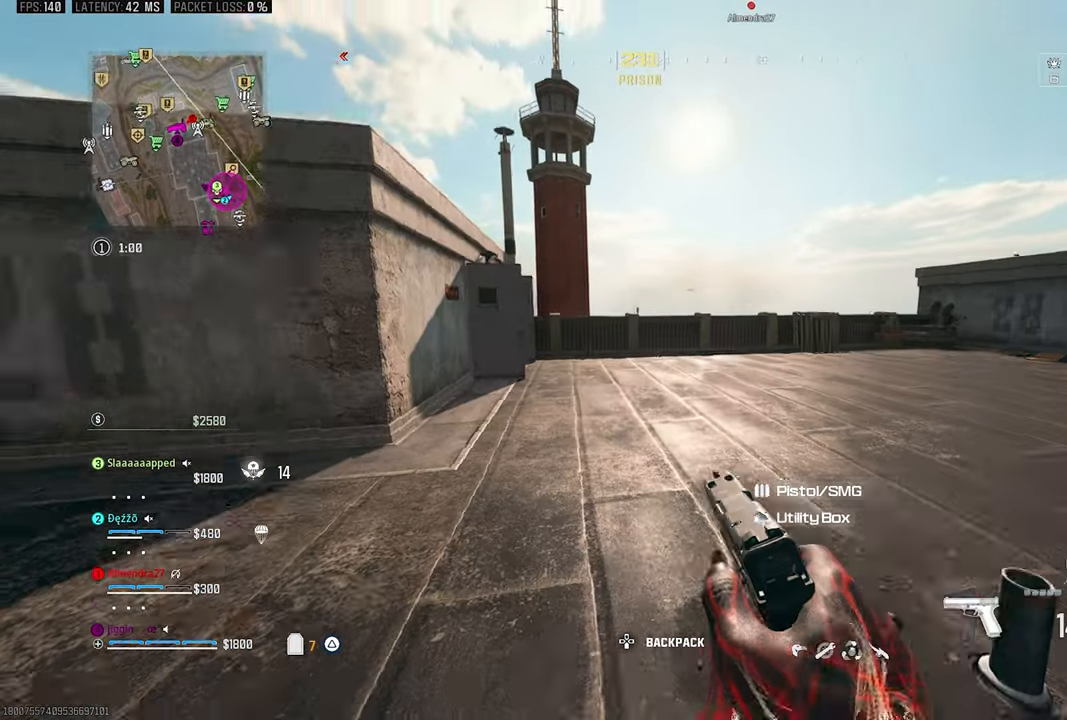
{"dt_ms": 500, "buttons": ["TRIANGLE", "L3"], "left_stick": "up", "right_stick": "center", "events": [[167, "R3", "down"], [267, "R3", "up"], [300, "CROSS", "down"], [400, "CROSS", "up"], [433, "L3", "down"], [500, "TRIANGLE", "down"]]}
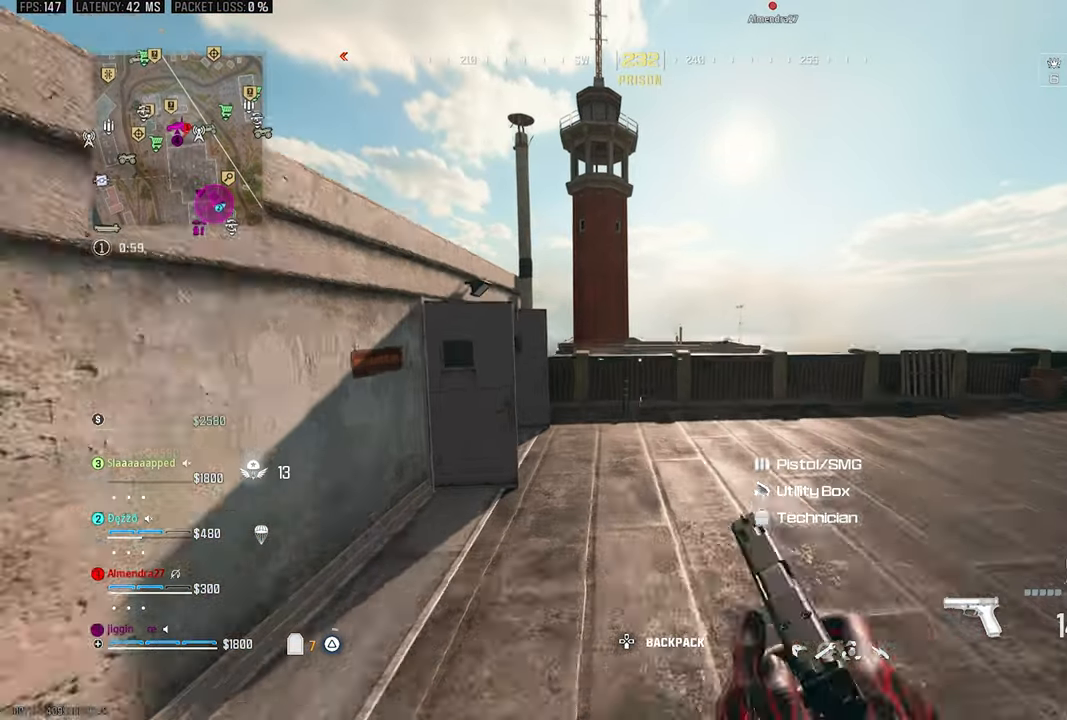
{"dt_ms": 500, "buttons": [], "left_stick": "up-left", "right_stick": "center", "events": [[33, "L3", "up"], [133, "TRIANGLE", "up"], [500, "left_stick", "up-left"]]}
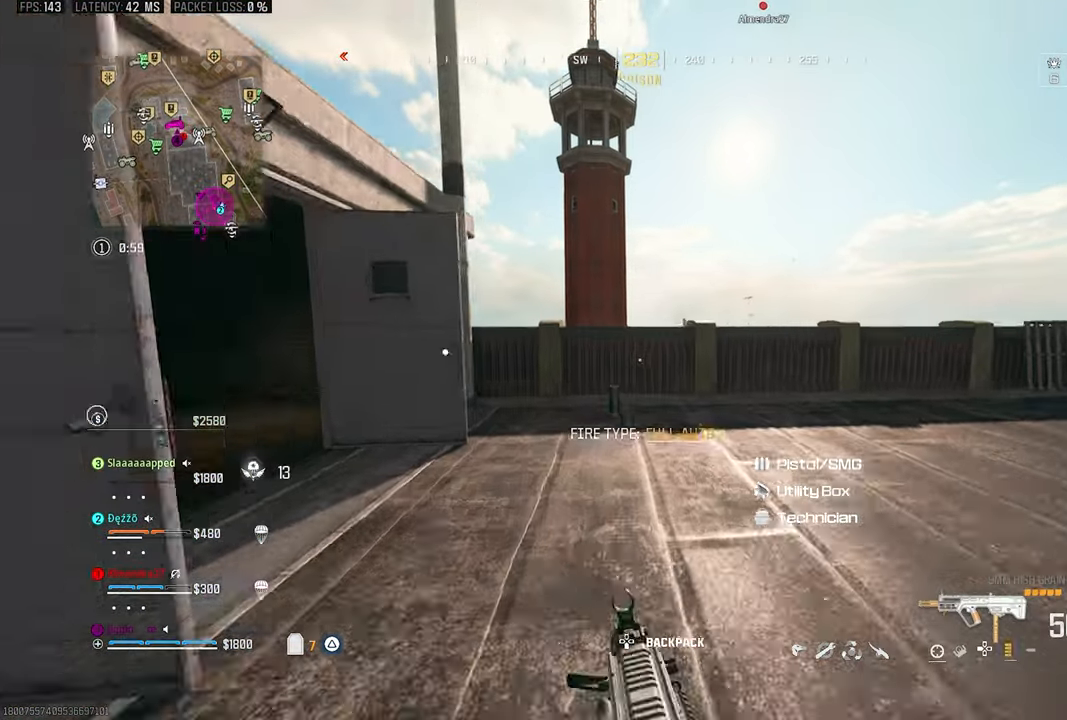
{"dt_ms": 500, "buttons": [], "left_stick": "up-left", "right_stick": "center", "events": []}
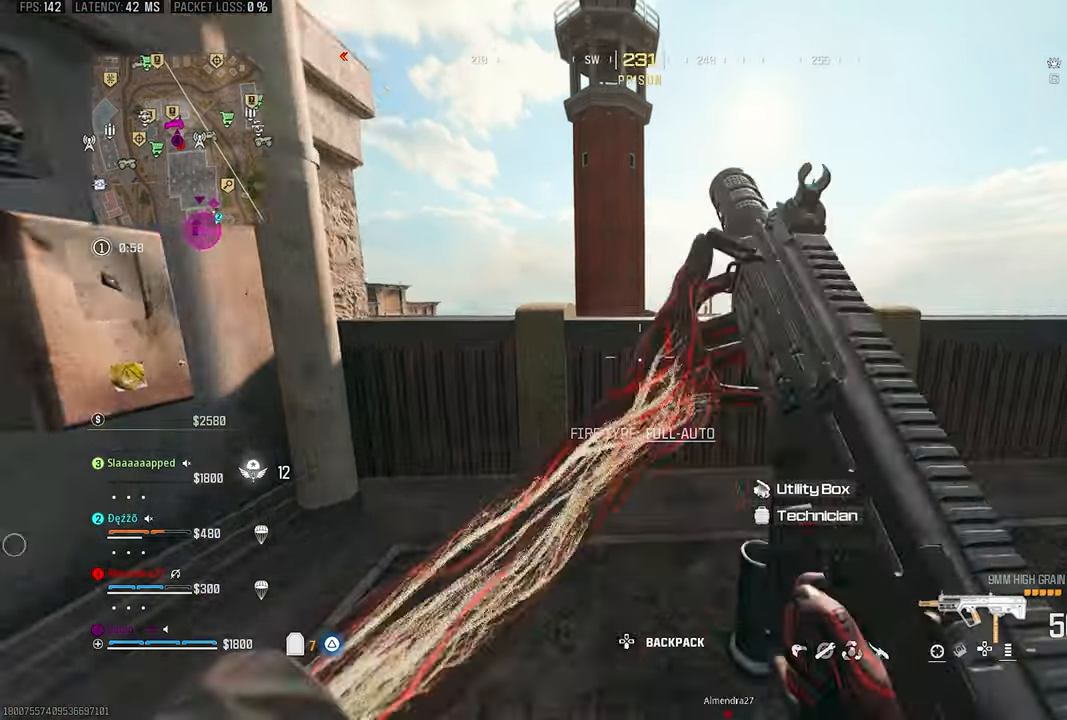
{"dt_ms": 500, "buttons": [], "left_stick": "up-right", "right_stick": "down-left", "events": [[33, "CROSS", "down"], [33, "left_stick", "up"], [33, "right_stick", "down"], [167, "CROSS", "up"], [167, "right_stick", "center"], [233, "CROSS", "down"], [267, "right_stick", "down"], [333, "CROSS", "up"], [367, "CROSS", "down"], [400, "left_stick", "up-right"], [433, "right_stick", "center"], [500, "CROSS", "up"], [500, "right_stick", "down-left"]]}
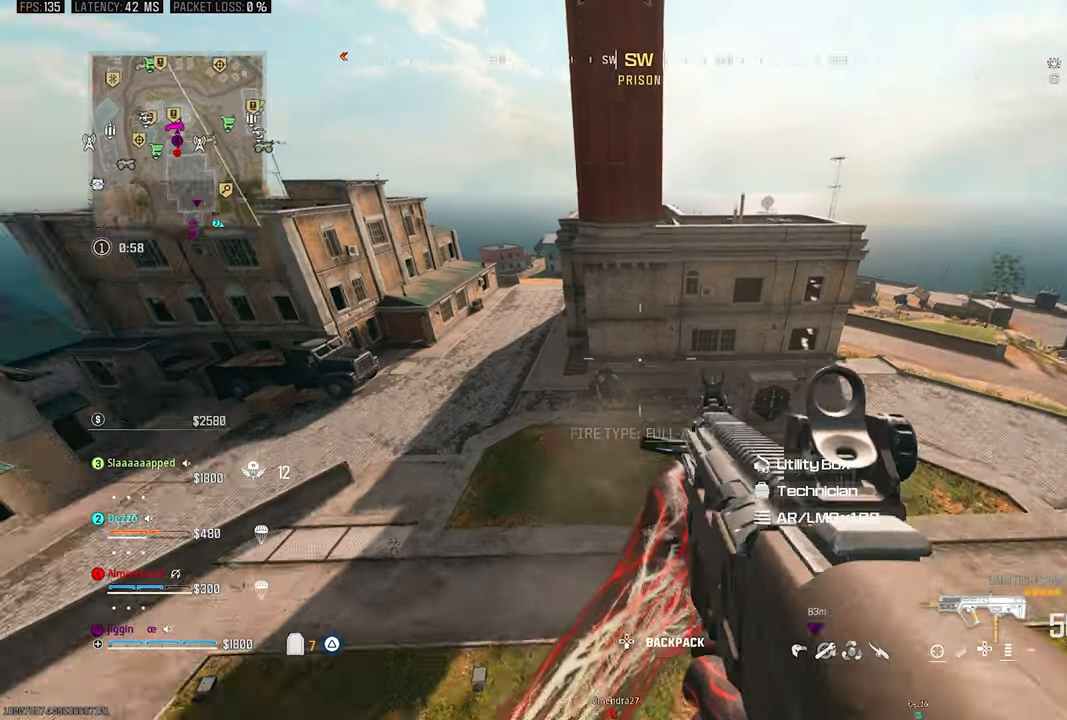
{"dt_ms": 500, "buttons": [], "left_stick": "center", "right_stick": "center", "events": [[33, "left_stick", "right"], [167, "right_stick", "center"], [233, "left_stick", "down-left"], [333, "left_stick", "center"]]}
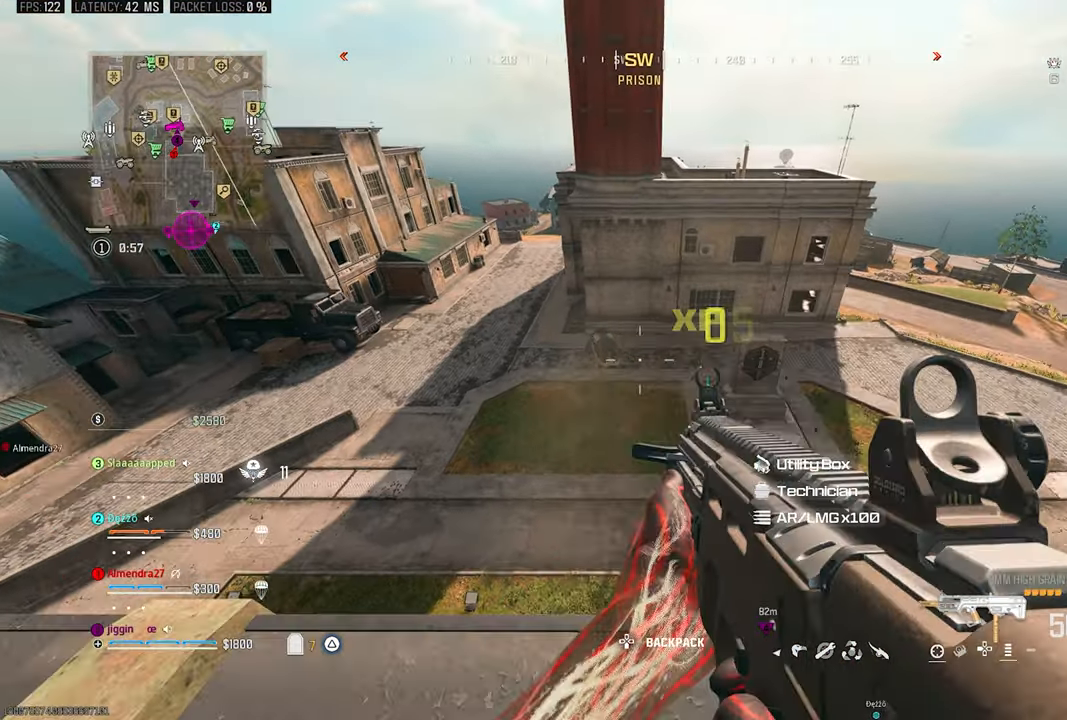
{"dt_ms": 1000, "buttons": ["R1"], "left_stick": "center", "right_stick": "center"}
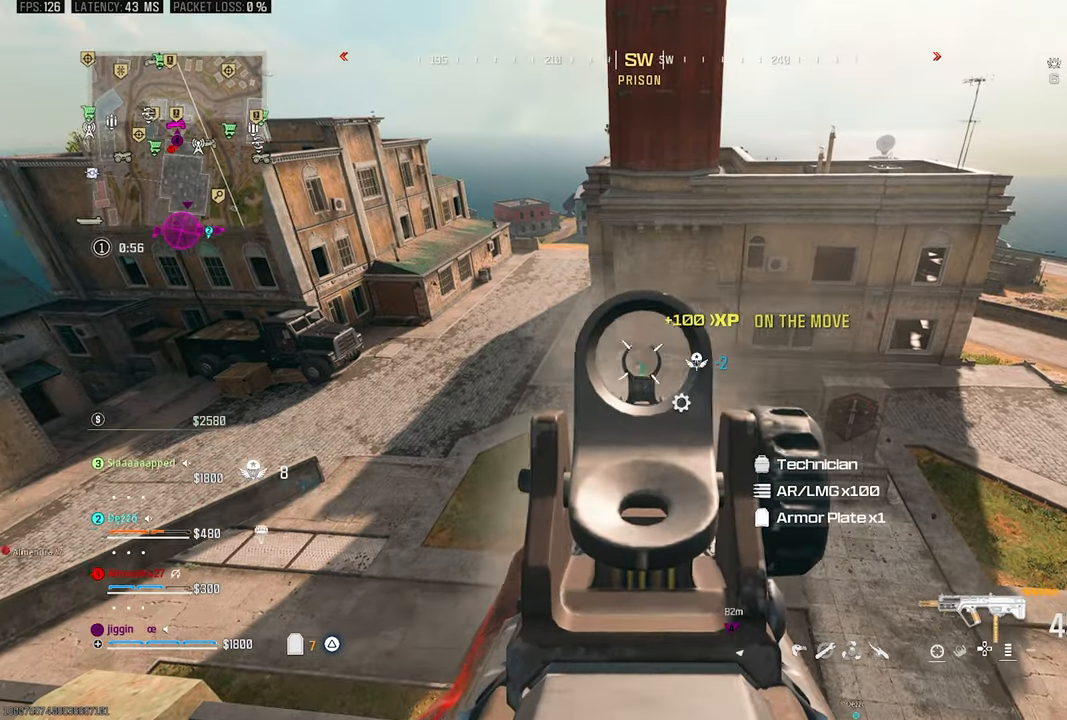
{"dt_ms": 500, "buttons": ["R1"], "left_stick": "center", "right_stick": "down-left", "events": [[133, "R1", "up"], [200, "right_stick", "down-left"], [333, "R1", "down"]]}
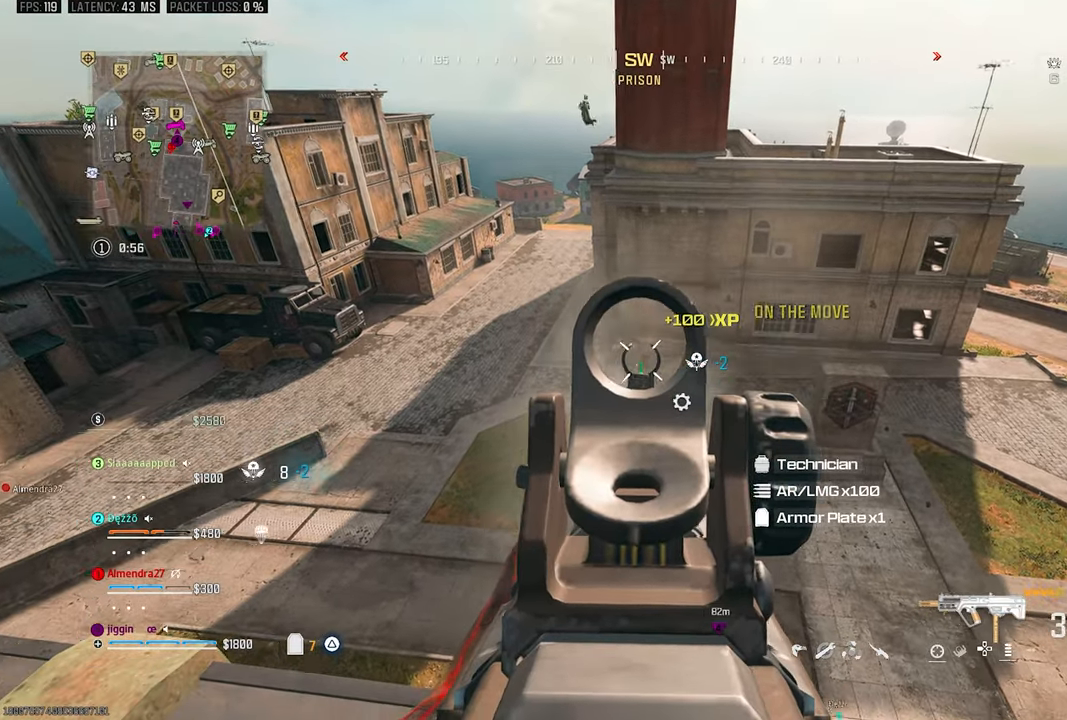
{"dt_ms": 500, "buttons": ["R1"], "left_stick": "center", "right_stick": "center", "events": [[200, "right_stick", "center"]]}
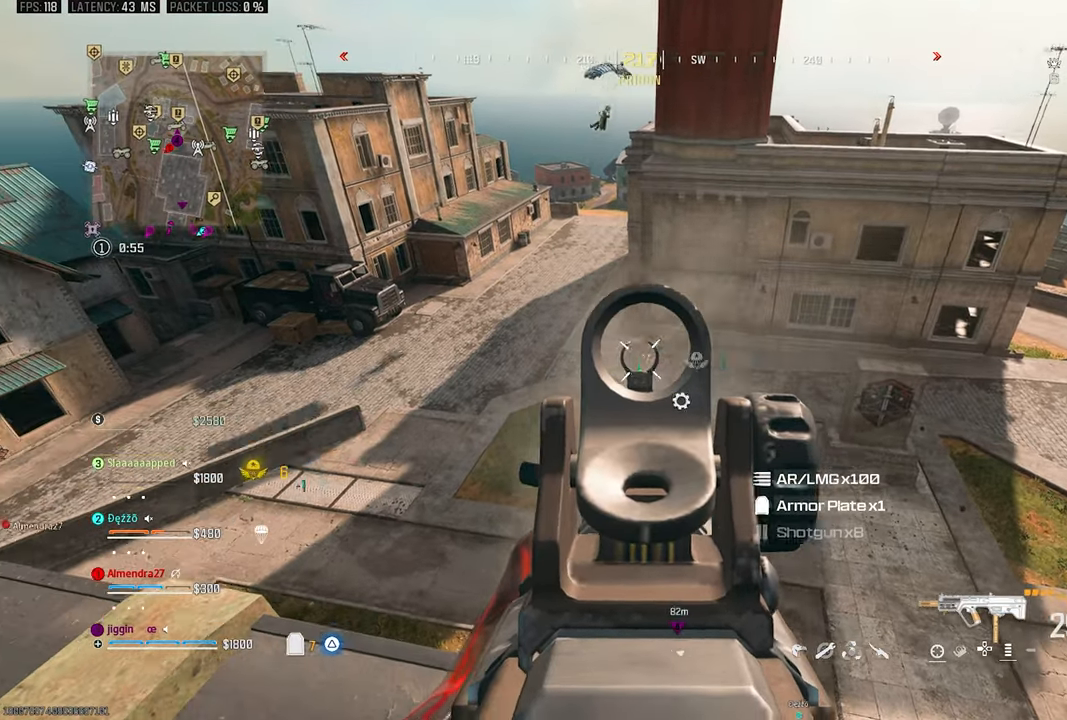
{"dt_ms": 500, "buttons": ["R1"], "left_stick": "center", "right_stick": "center", "events": []}
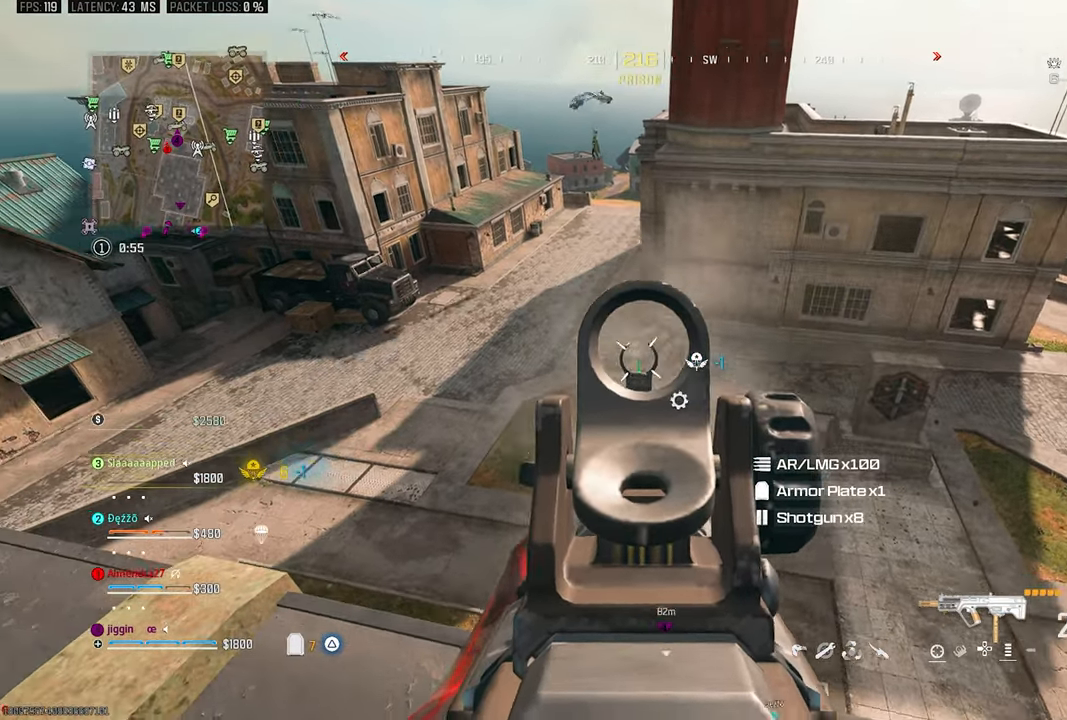
{"dt_ms": 500, "buttons": [], "left_stick": "center", "right_stick": "up-right", "events": [[167, "R1", "up"], [467, "right_stick", "up-right"]]}
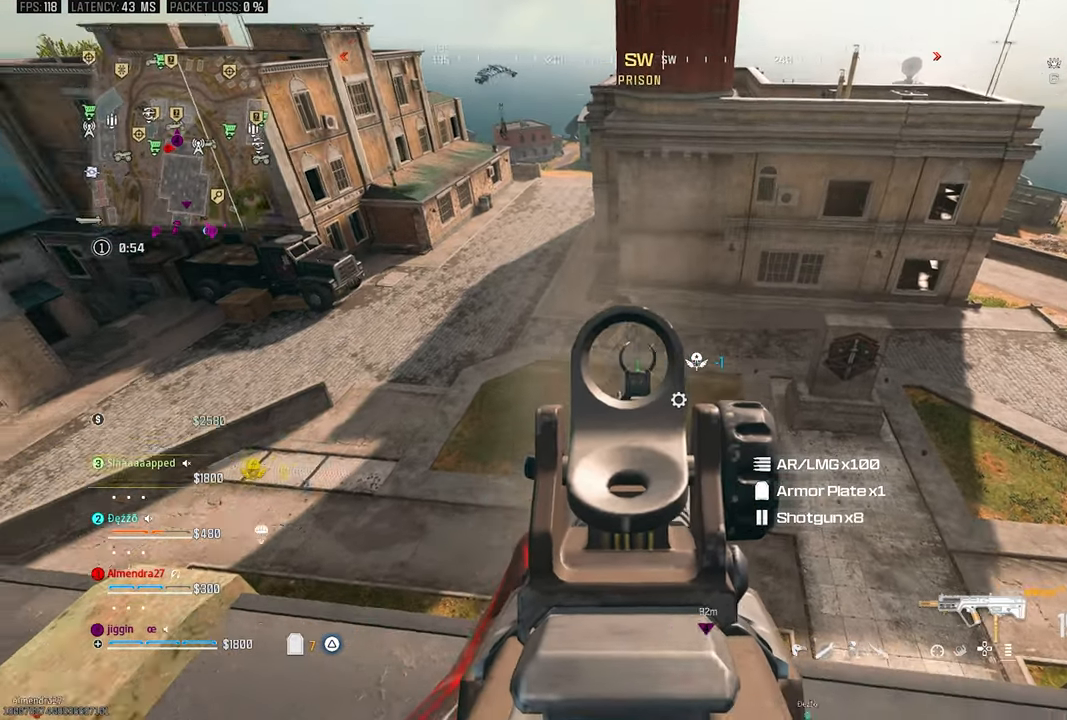
{"dt_ms": 500, "buttons": ["R1"], "left_stick": "center", "right_stick": "center", "events": [[67, "right_stick", "center"], [200, "R1", "down"]]}
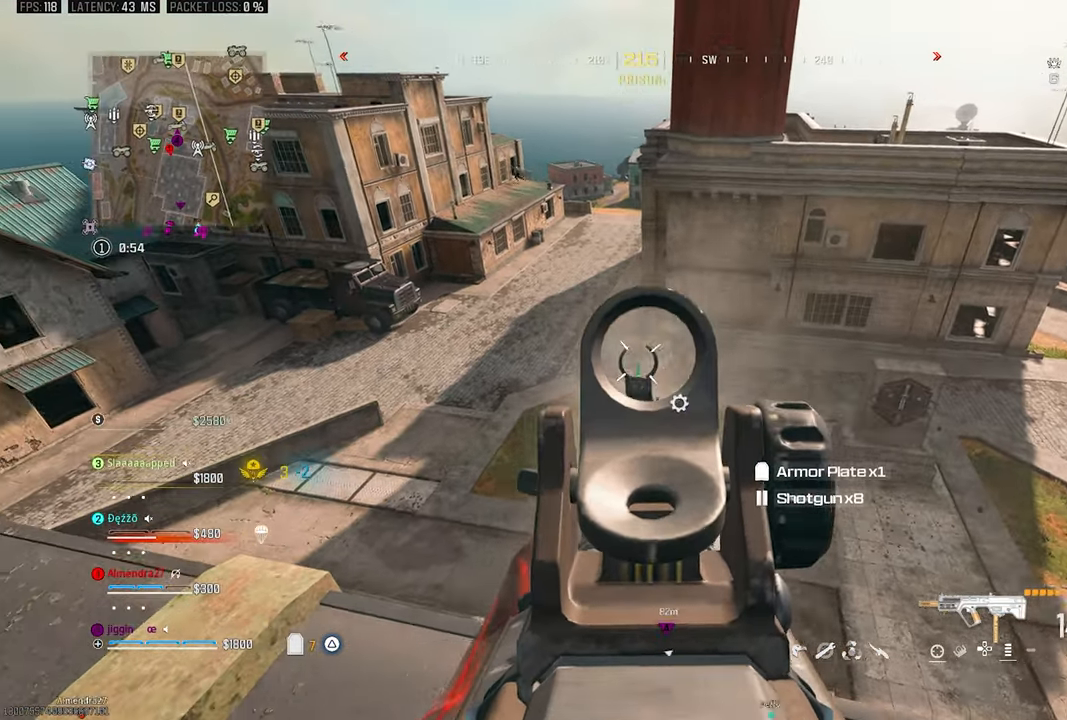
{"dt_ms": 500, "buttons": ["R1", "R2"], "left_stick": "center", "right_stick": "center"}
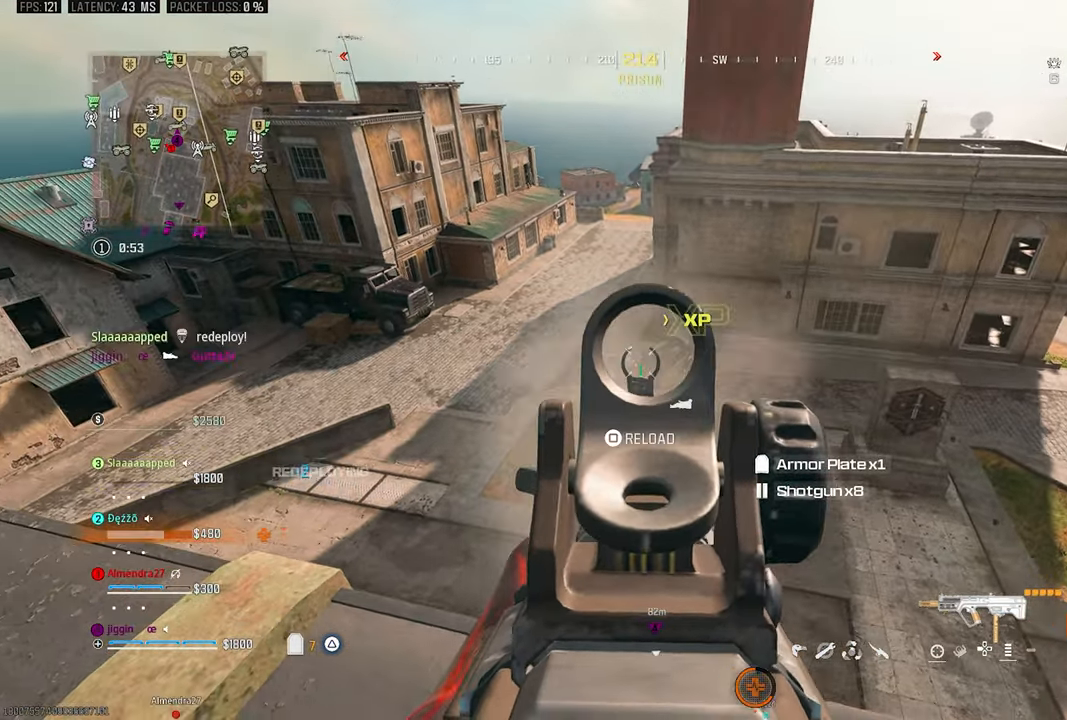
{"dt_ms": 500, "buttons": [], "left_stick": "center", "right_stick": "center"}
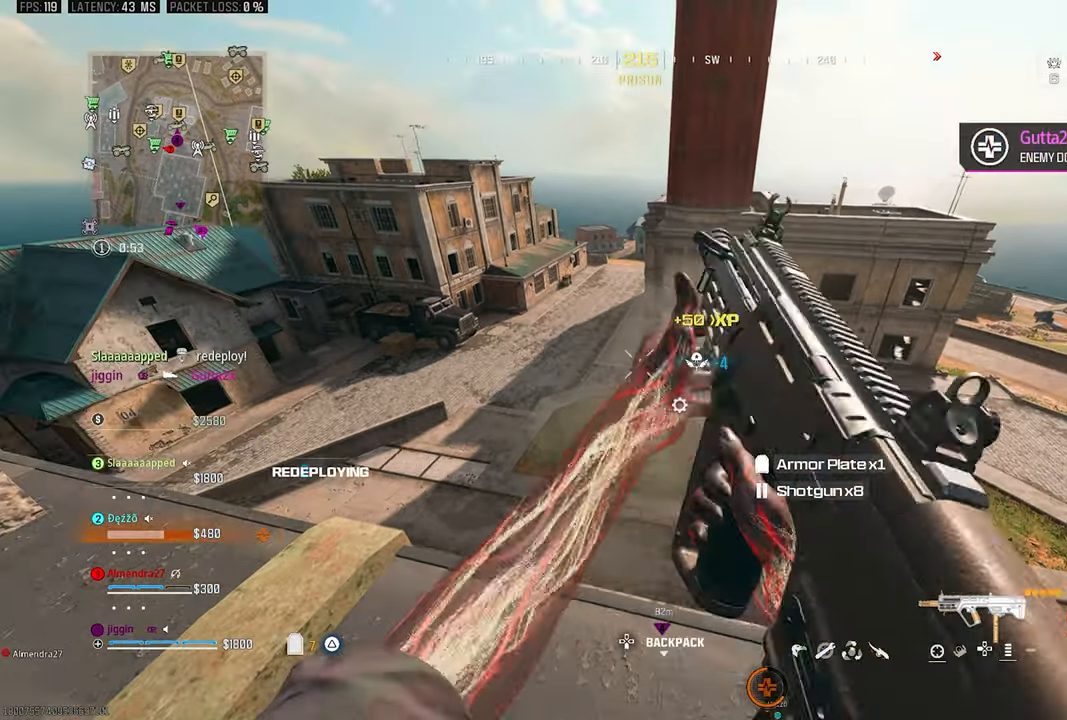
{"dt_ms": 500, "buttons": [], "left_stick": "left", "right_stick": "center", "events": [[500, "left_stick", "left"]]}
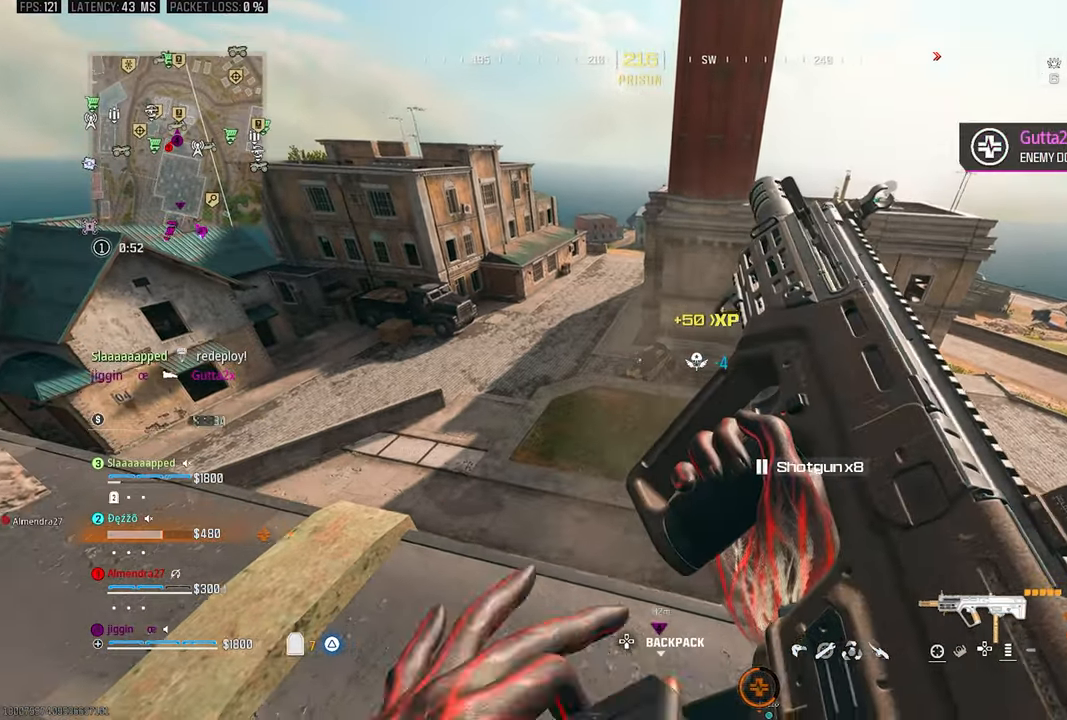
{"dt_ms": 500, "buttons": [], "left_stick": "right", "right_stick": "center", "events": [[333, "left_stick", "right"]]}
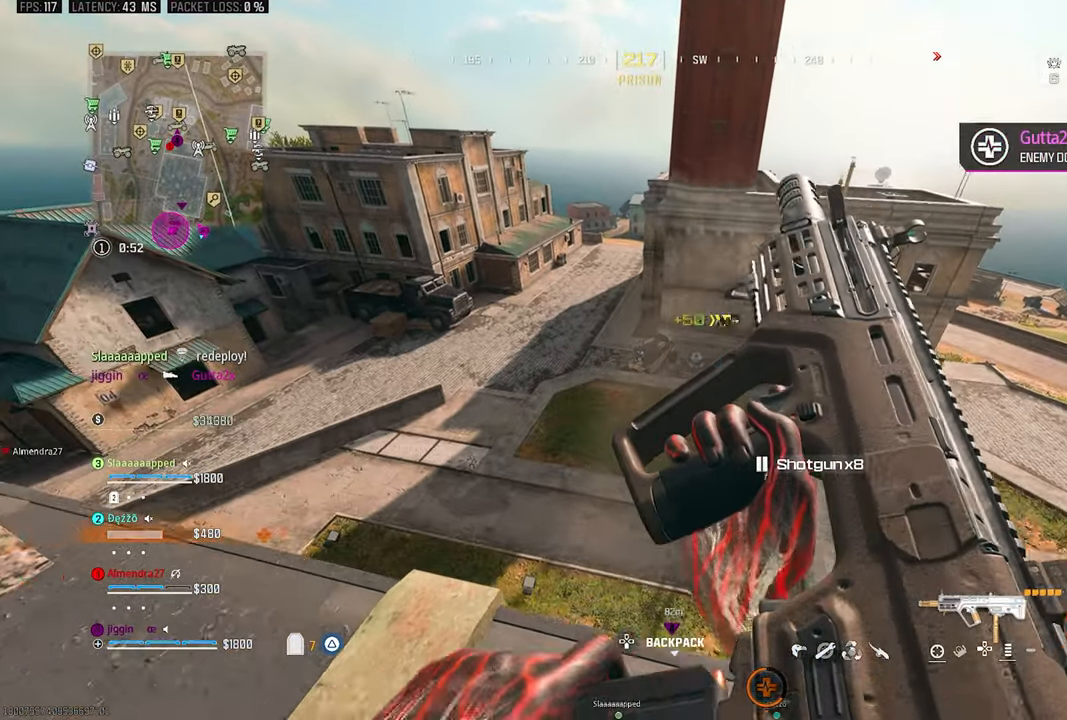
{"dt_ms": 500, "buttons": ["TRIANGLE"], "left_stick": "center", "right_stick": "center", "events": [[33, "left_stick", "center"], [133, "left_stick", "left"], [400, "left_stick", "center"], [467, "TRIANGLE", "down"]]}
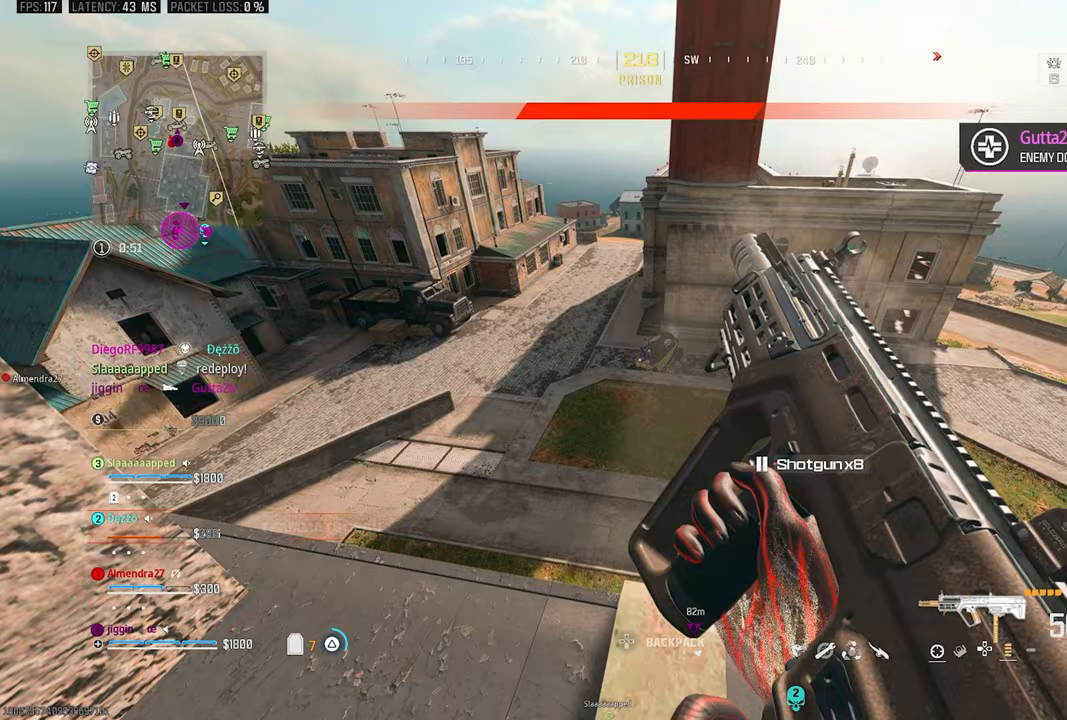
{"dt_ms": 500, "buttons": ["R1"], "left_stick": "center", "right_stick": "center", "events": [[33, "TRIANGLE", "up"], [300, "R1", "down"], [400, "R1", "up"], [500, "R1", "down"]]}
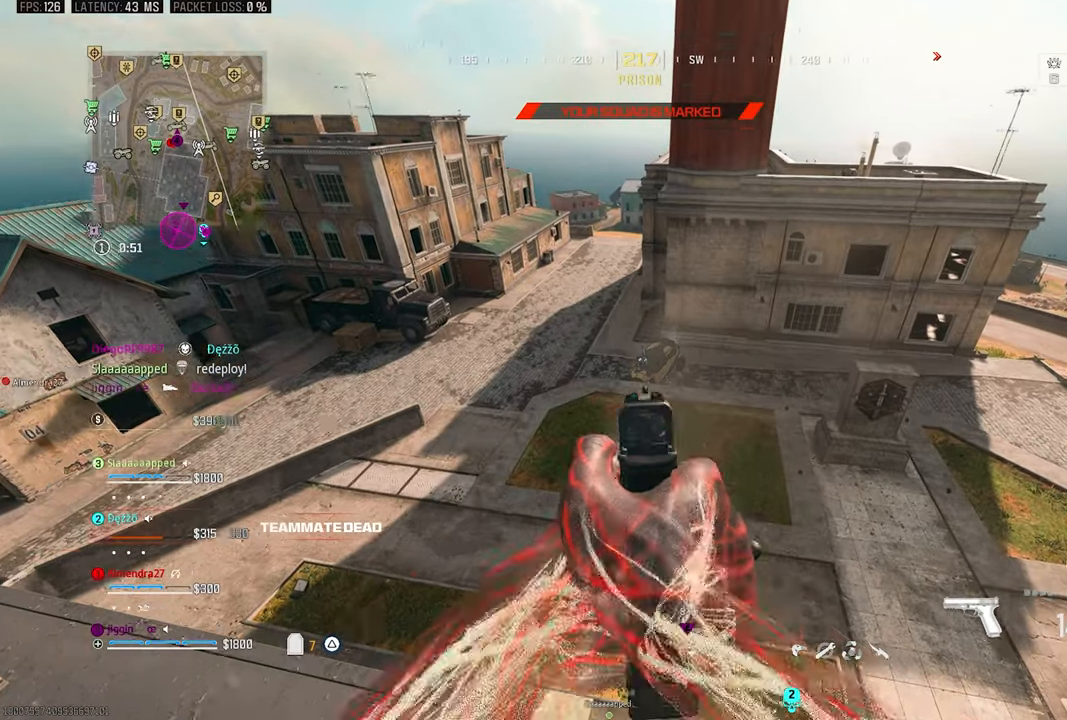
{"dt_ms": 500, "buttons": ["R1"], "left_stick": "center", "right_stick": "center", "events": [[100, "R1", "up"], [167, "R1", "down"], [233, "R1", "up"], [300, "R1", "down"], [367, "R1", "up"], [433, "R1", "down"]]}
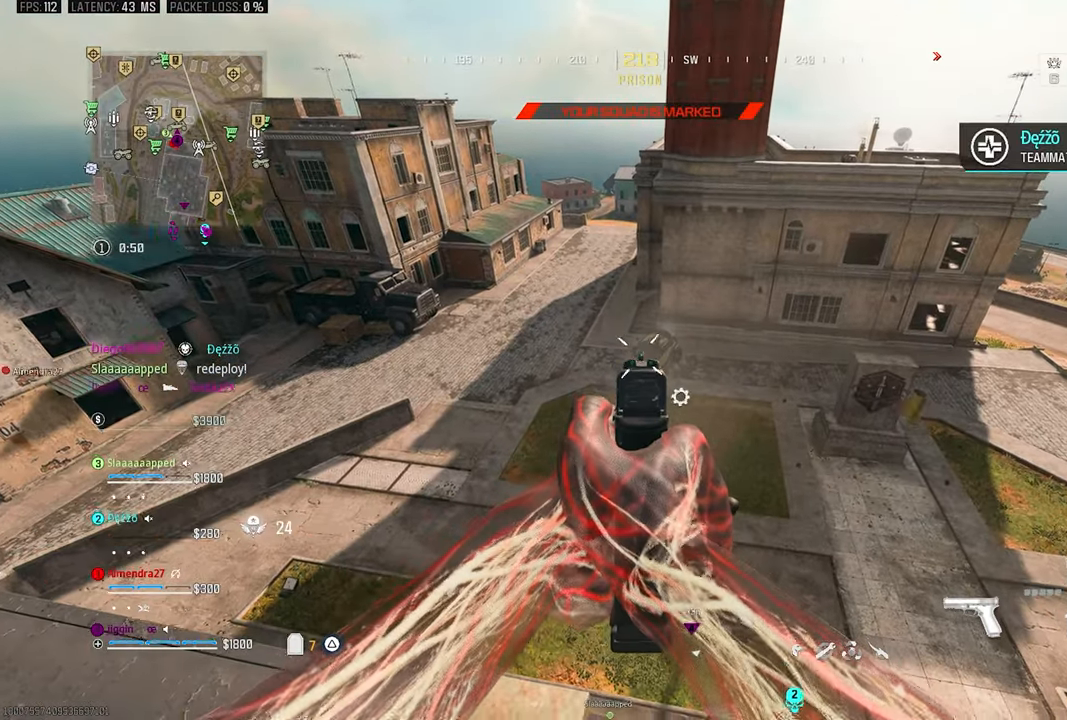
{"dt_ms": 500, "buttons": ["R1"], "left_stick": "center", "right_stick": "center", "events": [[67, "R1", "up"], [133, "R1", "down"], [167, "R1", "up"], [300, "R1", "down"], [333, "R1", "up"], [467, "R1", "down"]]}
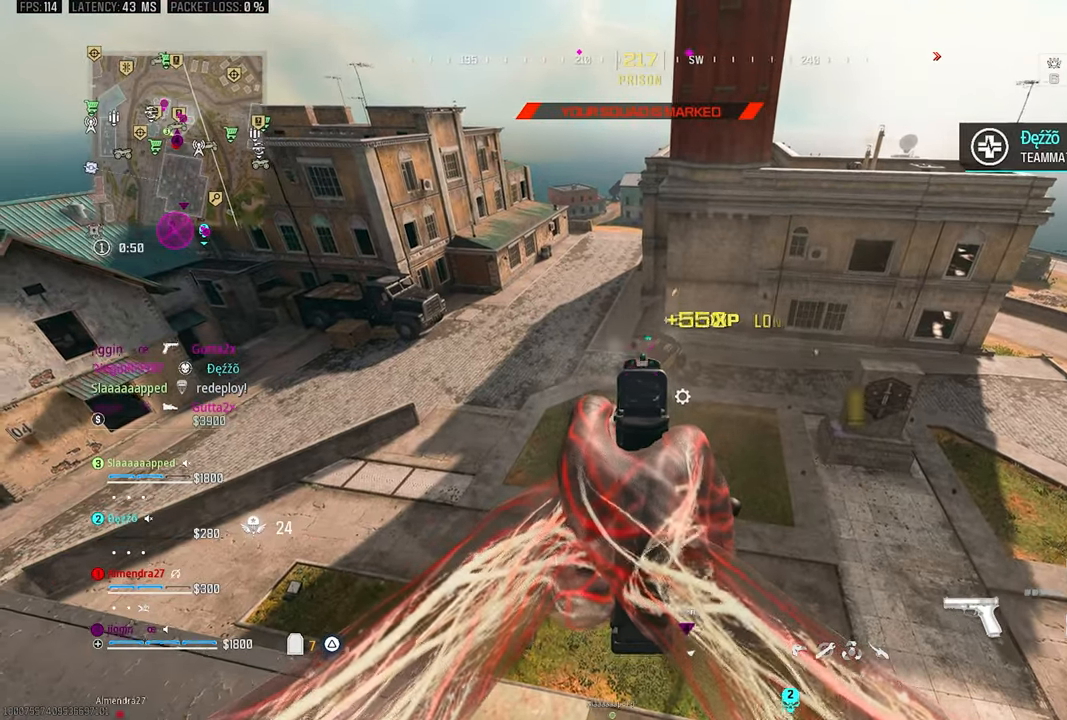
{"dt_ms": 500, "buttons": [], "left_stick": "up", "right_stick": "center", "events": [[33, "R1", "up"], [100, "R1", "down"], [233, "R1", "up"], [233, "SQUARE", "down"], [300, "SQUARE", "up"], [467, "left_stick", "up"]]}
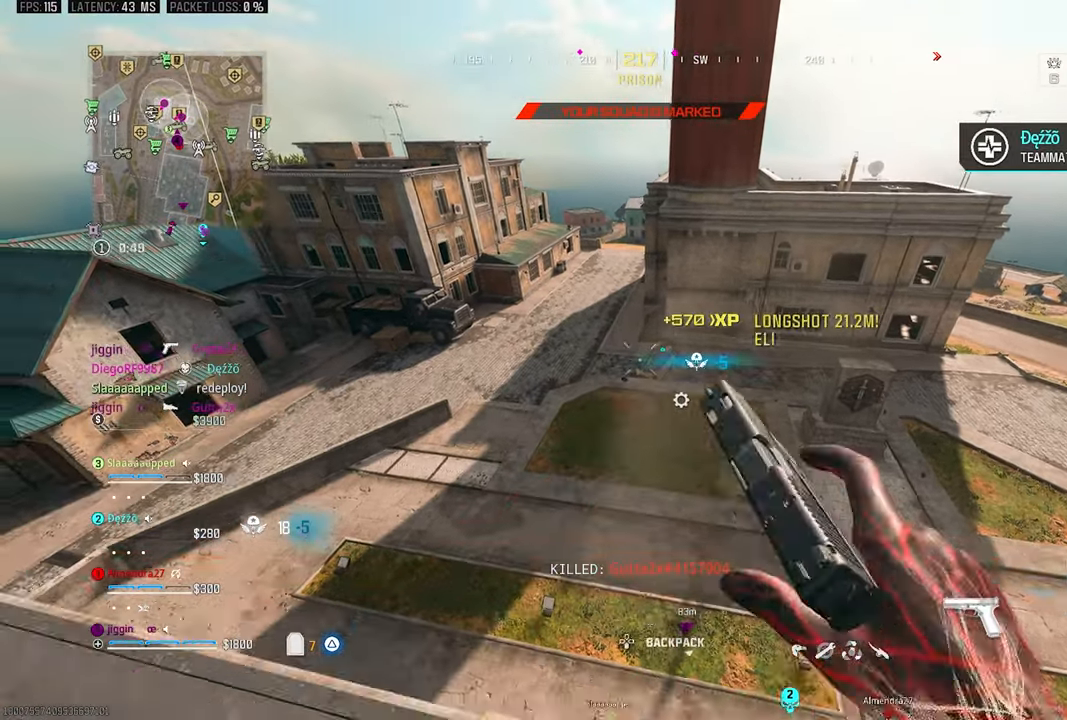
{"dt_ms": 500, "buttons": [], "left_stick": "up-right", "right_stick": "center", "events": [[200, "left_stick", "up-right"], [333, "right_stick", "up-right"], [433, "right_stick", "center"]]}
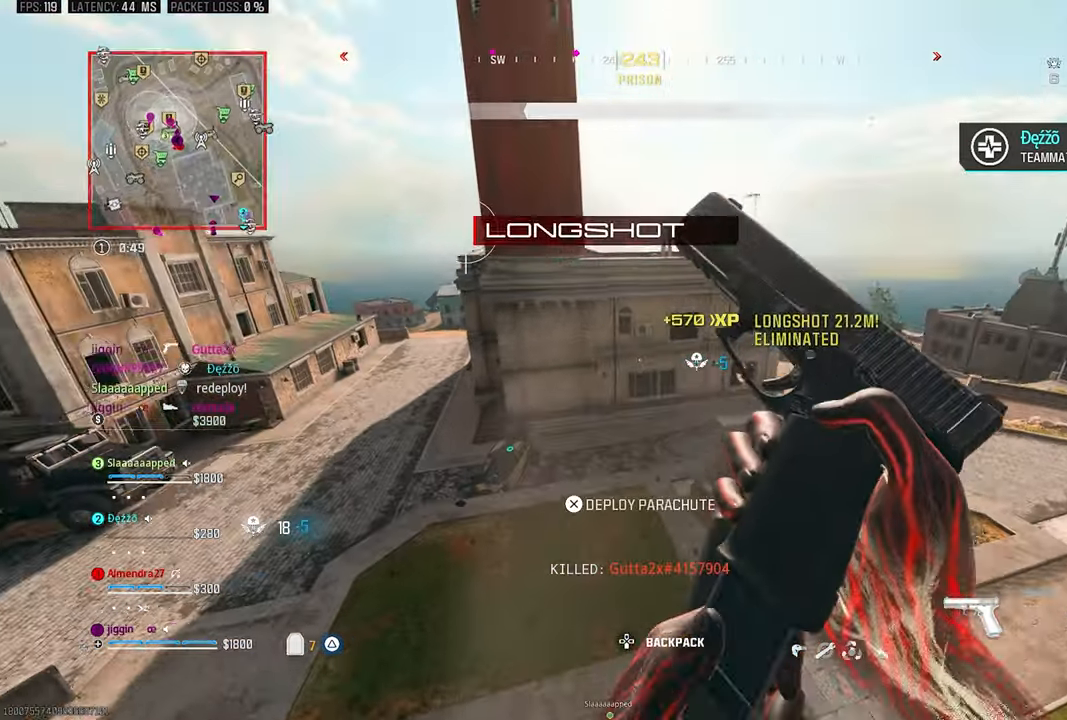
{"dt_ms": 500, "buttons": [], "left_stick": "up-right", "right_stick": "center", "events": []}
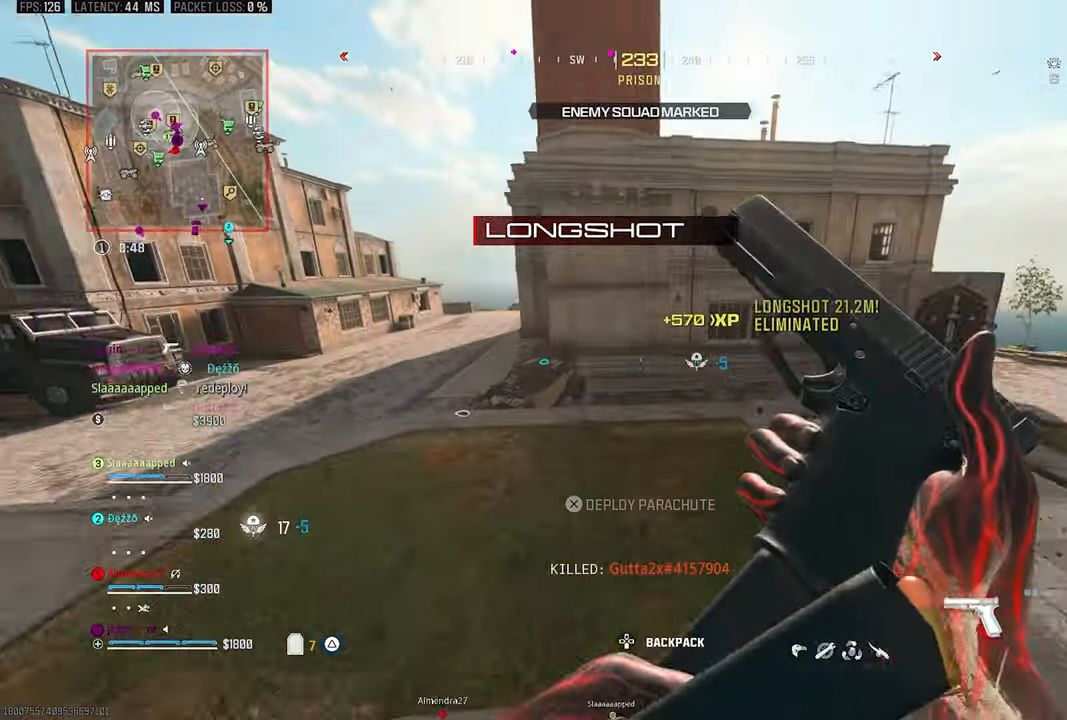
{"dt_ms": 500, "buttons": ["L3", "R3"], "left_stick": "up", "right_stick": "center", "events": [[33, "left_stick", "up"], [333, "L3", "down"], [500, "R3", "down"]]}
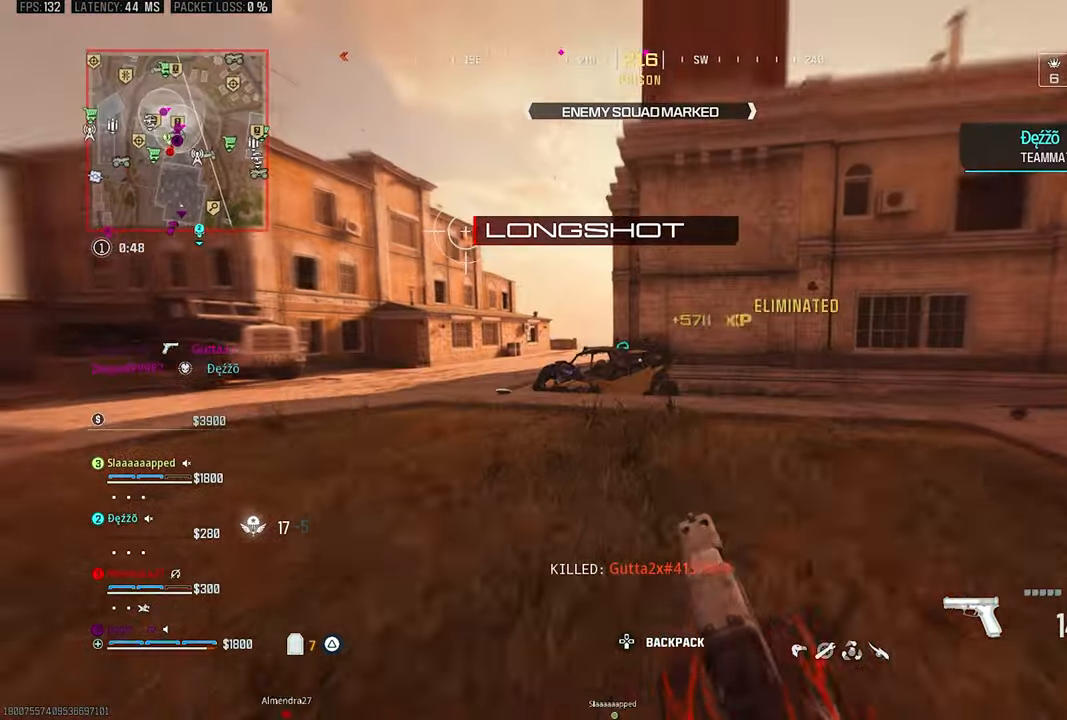
{"dt_ms": 500, "buttons": [], "left_stick": "up-left", "right_stick": "left"}
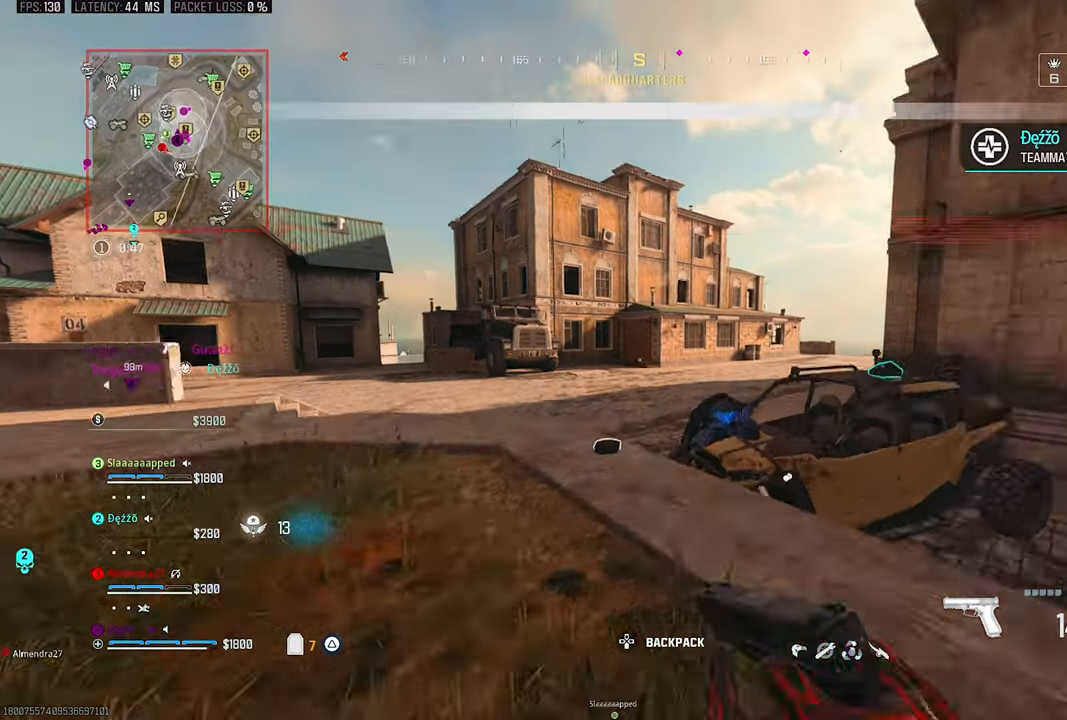
{"dt_ms": 500, "buttons": [], "left_stick": "up-right", "right_stick": "center", "events": [[33, "right_stick", "center"], [183, "right_stick", "down-right"], [200, "left_stick", "up"], [267, "CROSS", "down"], [333, "left_stick", "up-right"], [367, "CROSS", "up"], [367, "right_stick", "center"]]}
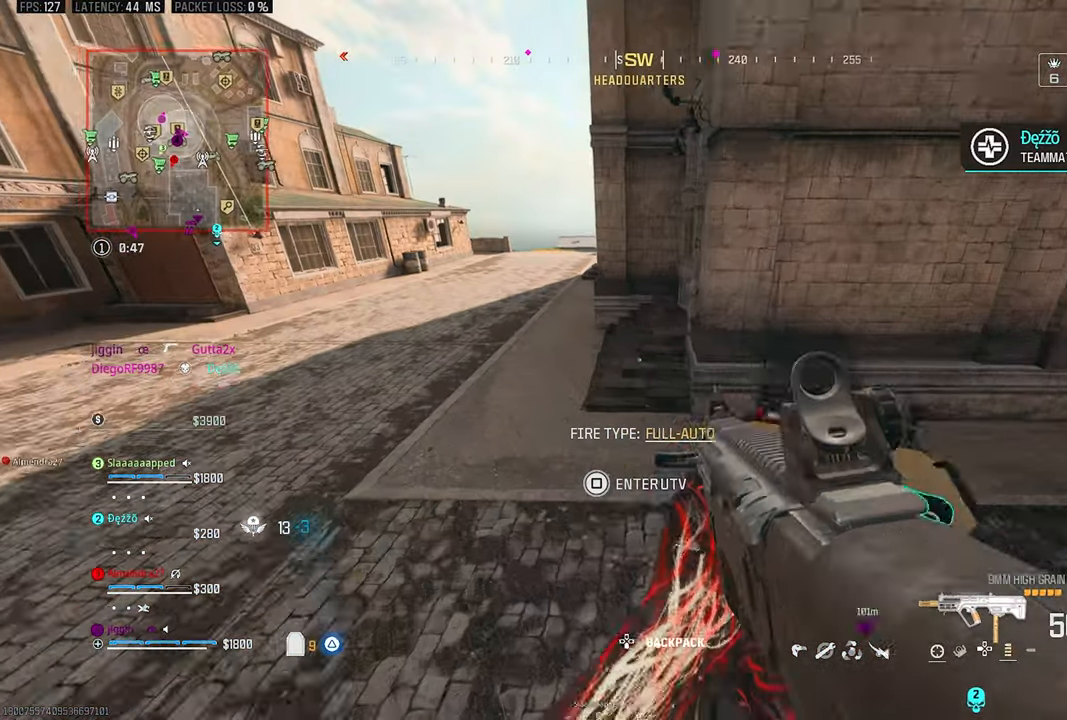
{"dt_ms": 500, "buttons": [], "left_stick": "up-right", "right_stick": "right", "events": [[100, "right_stick", "up"], [200, "TRIANGLE", "down"], [300, "TRIANGLE", "up"], [300, "right_stick", "center"], [367, "TRIANGLE", "down"], [400, "right_stick", "right"], [467, "TRIANGLE", "up"]]}